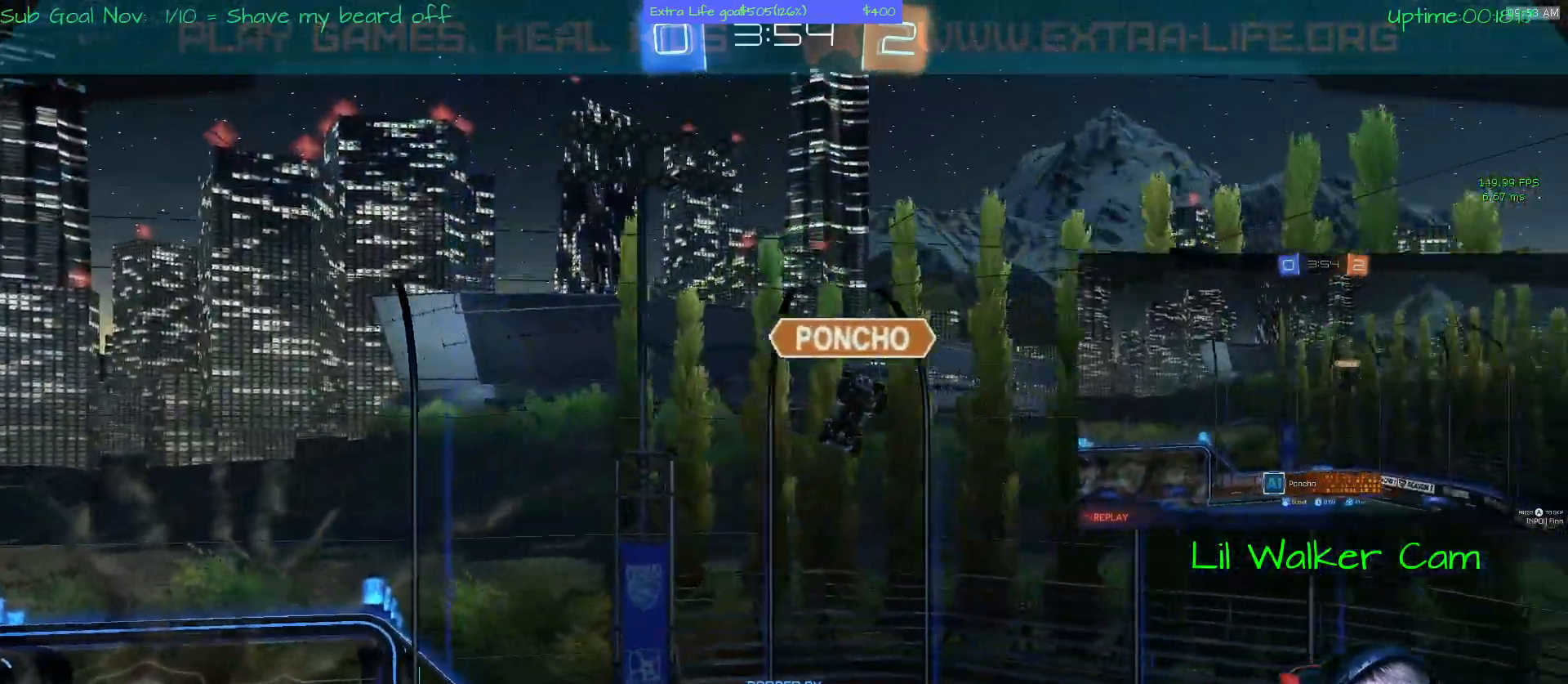
Gameplay with a controller (Xbox layout); each line is a JSON object with the inputs held at the frame after it. "events" lists button and stick changes between this image and that frame as [ms after this image, input, new state], when the widget could be followed in between. Not read: DPAD_DOWN DPAD_LEFT DPAD_RIGHT DPAD_UP L3 R2 R3 other_buttons right_stick.
{"buttons": [], "left_stick": "center", "events": [[367, "X", "down"], [433, "X", "up"]]}
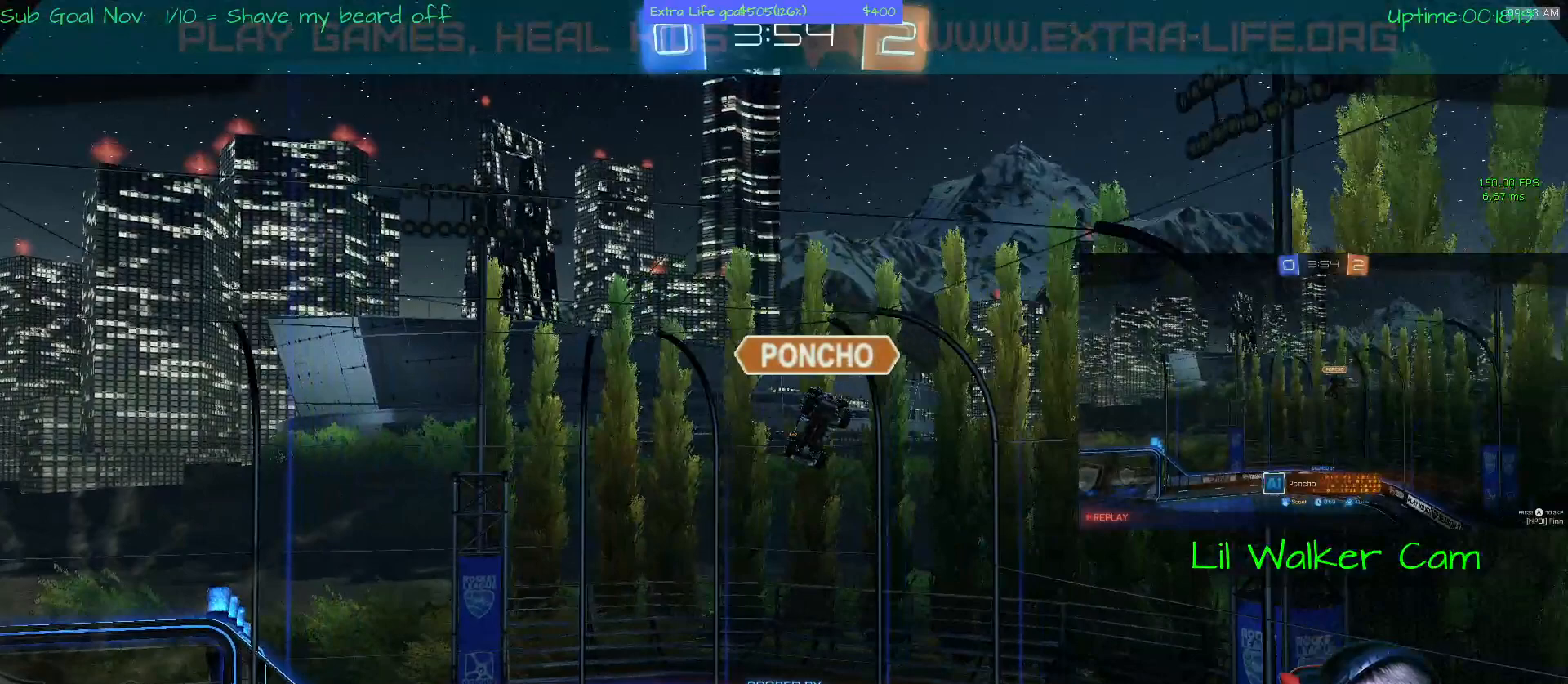
{"buttons": [], "left_stick": "center", "events": []}
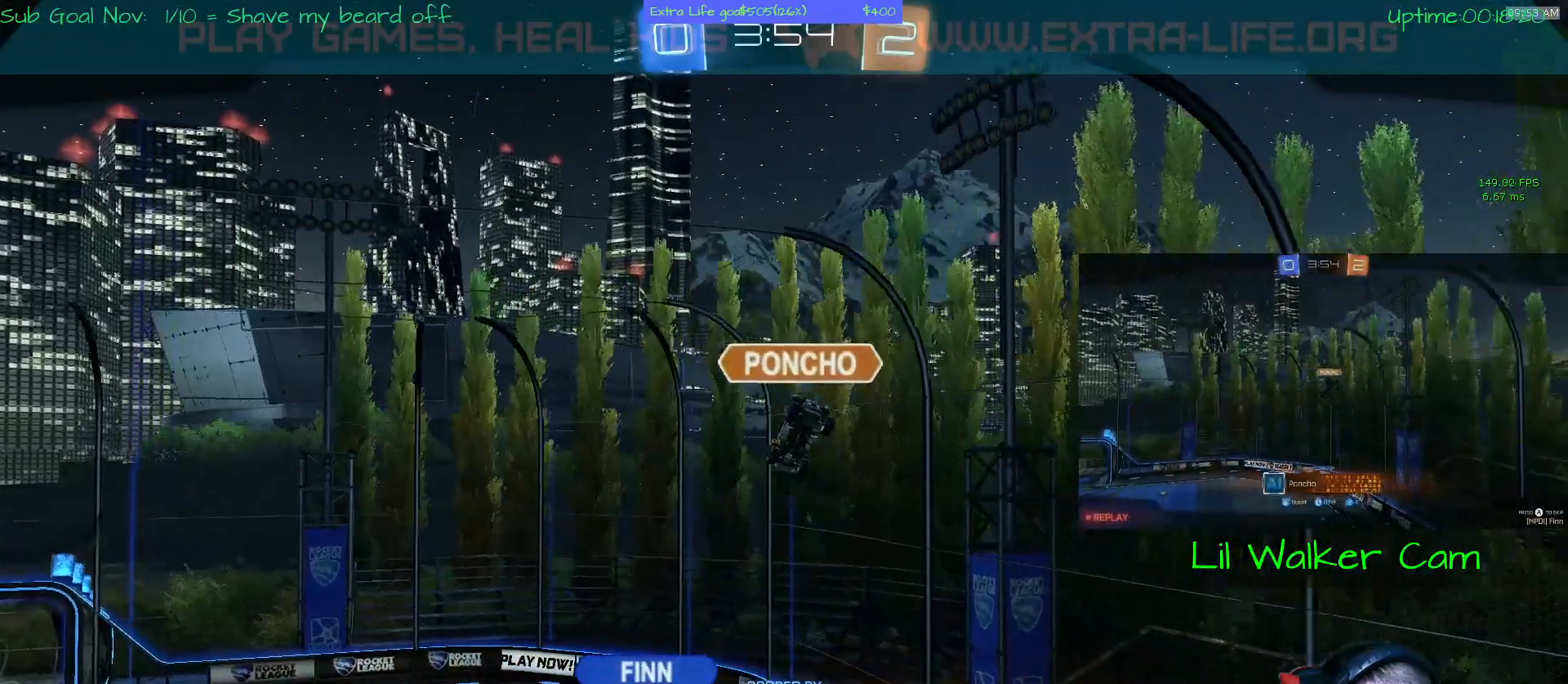
{"buttons": [], "left_stick": "center", "events": []}
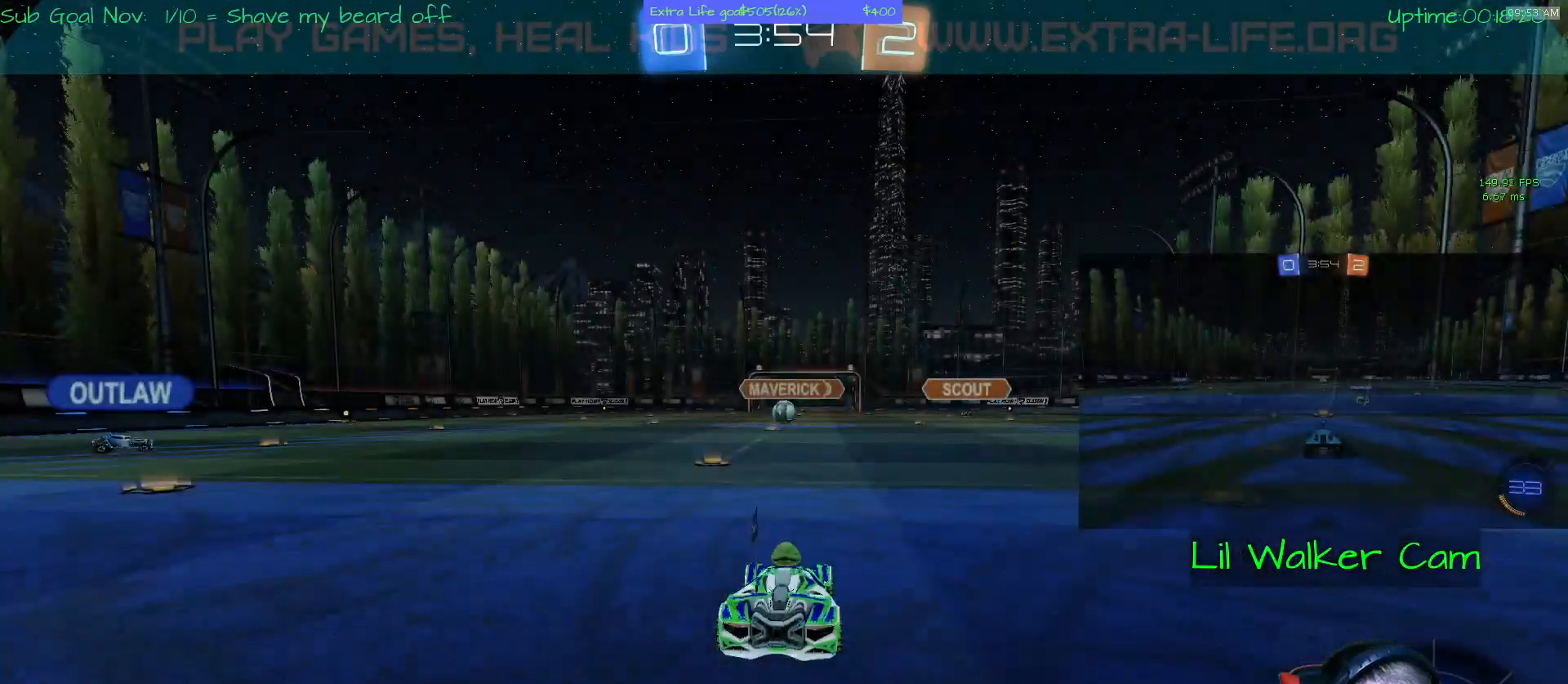
{"buttons": [], "left_stick": "center", "events": []}
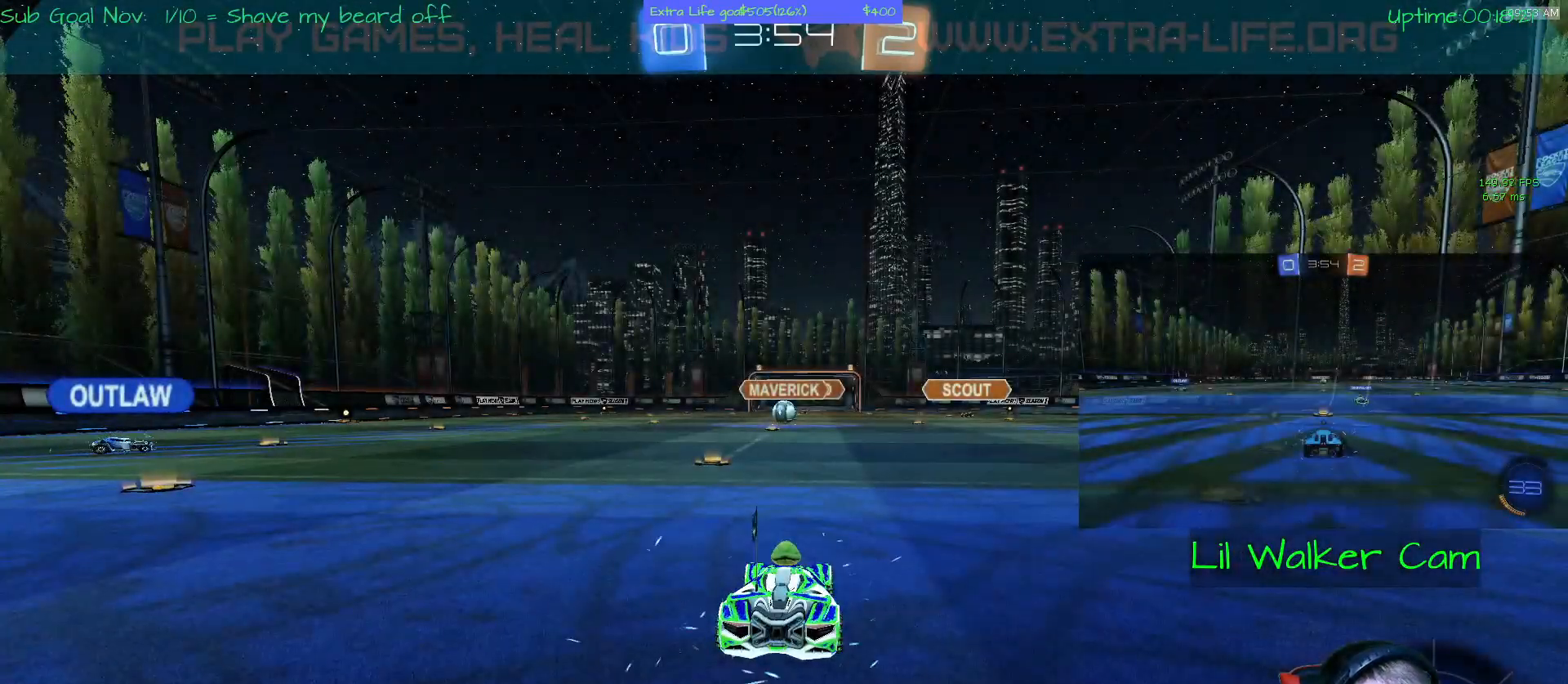
{"buttons": [], "left_stick": "center", "events": []}
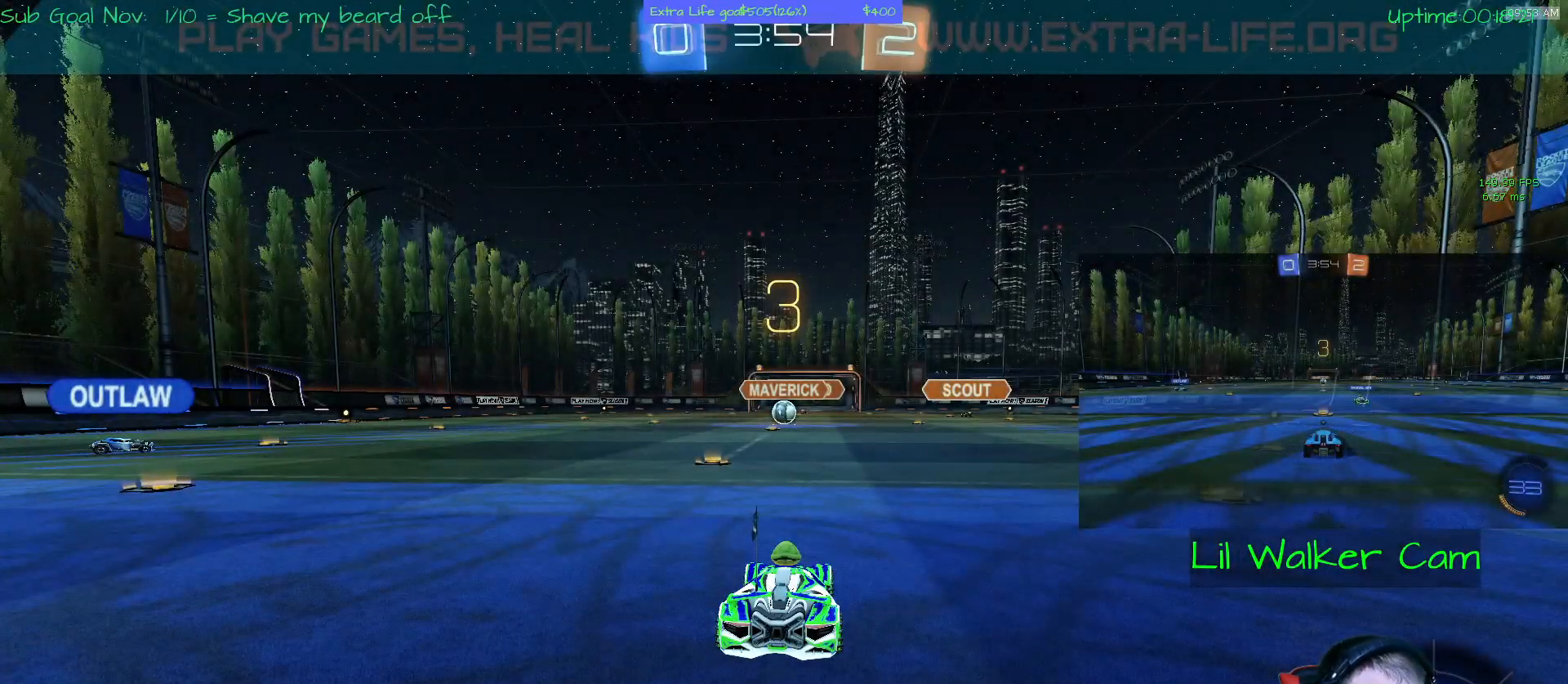
{"buttons": [], "left_stick": "center", "events": []}
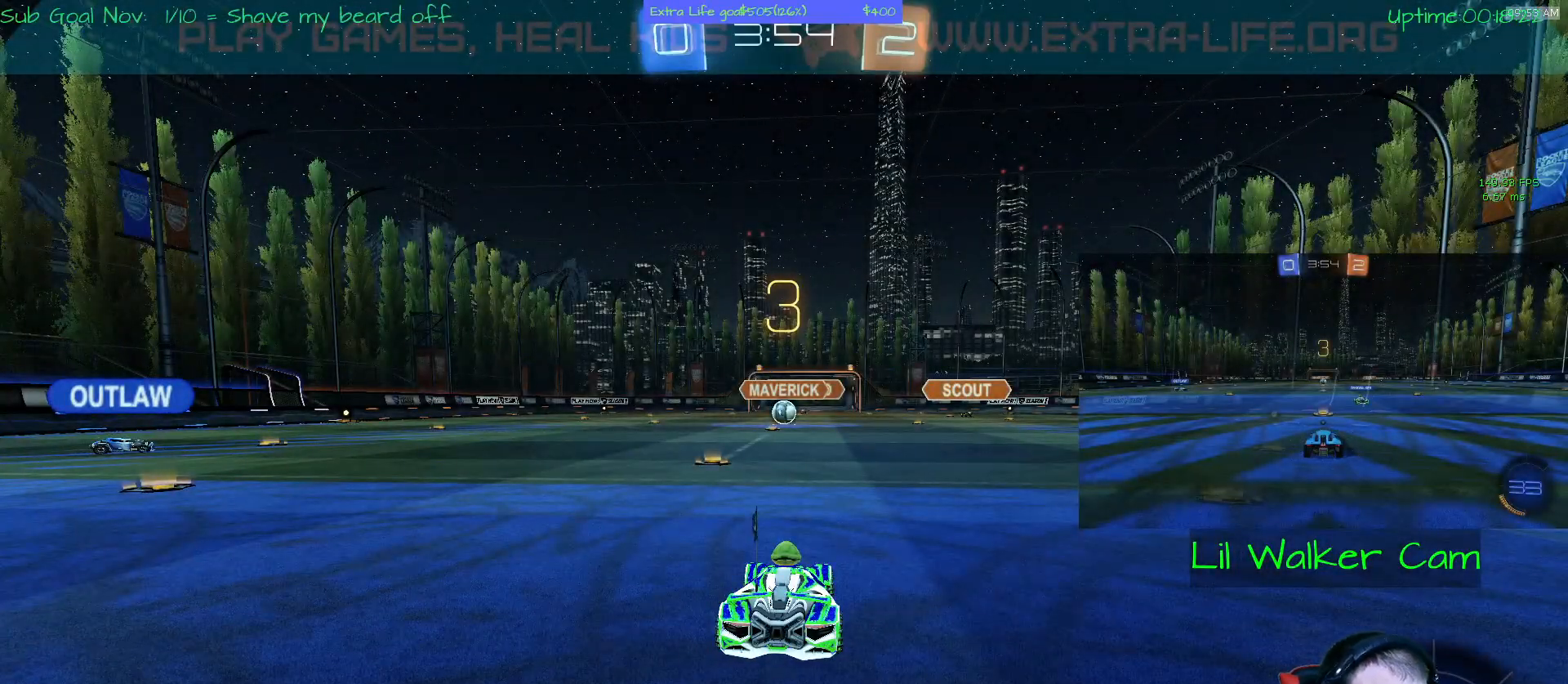
{"buttons": [], "left_stick": "center", "events": []}
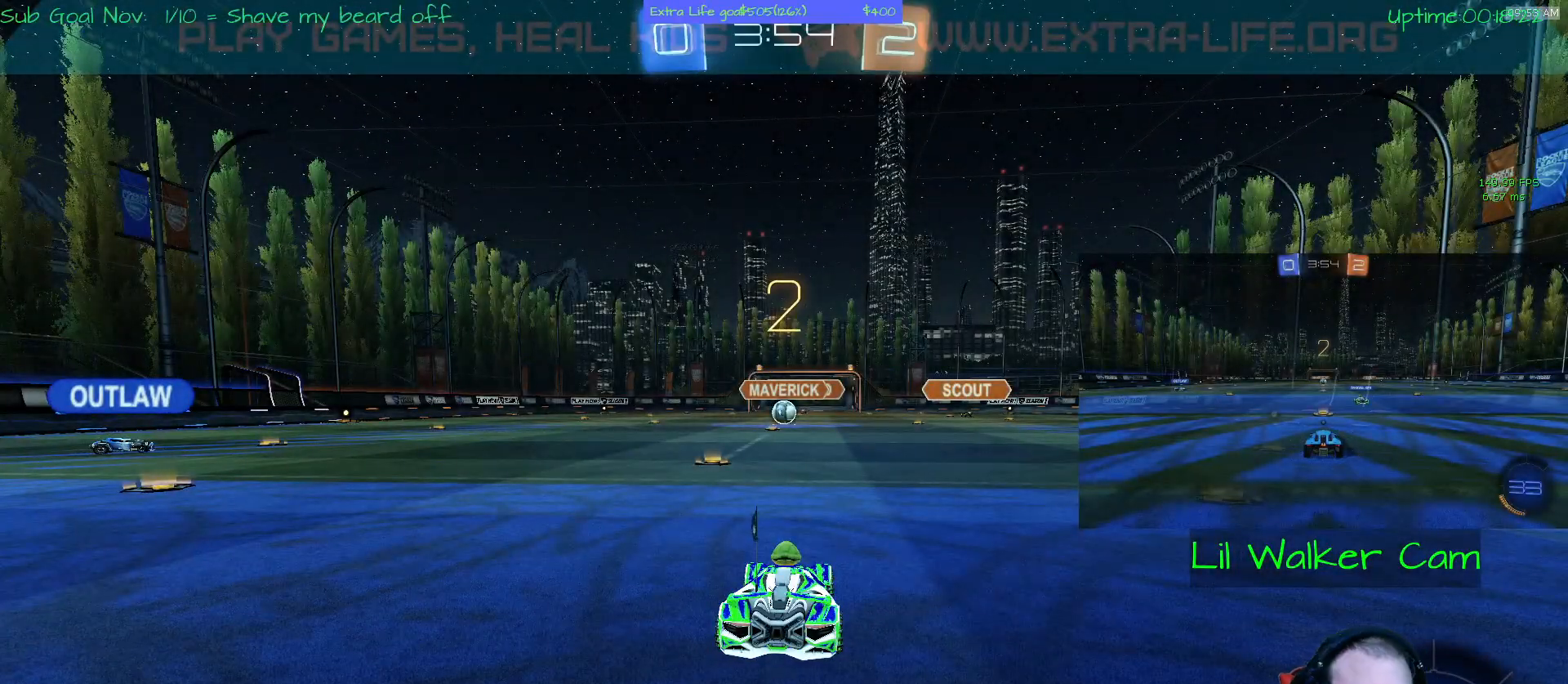
{"buttons": [], "left_stick": "center", "events": []}
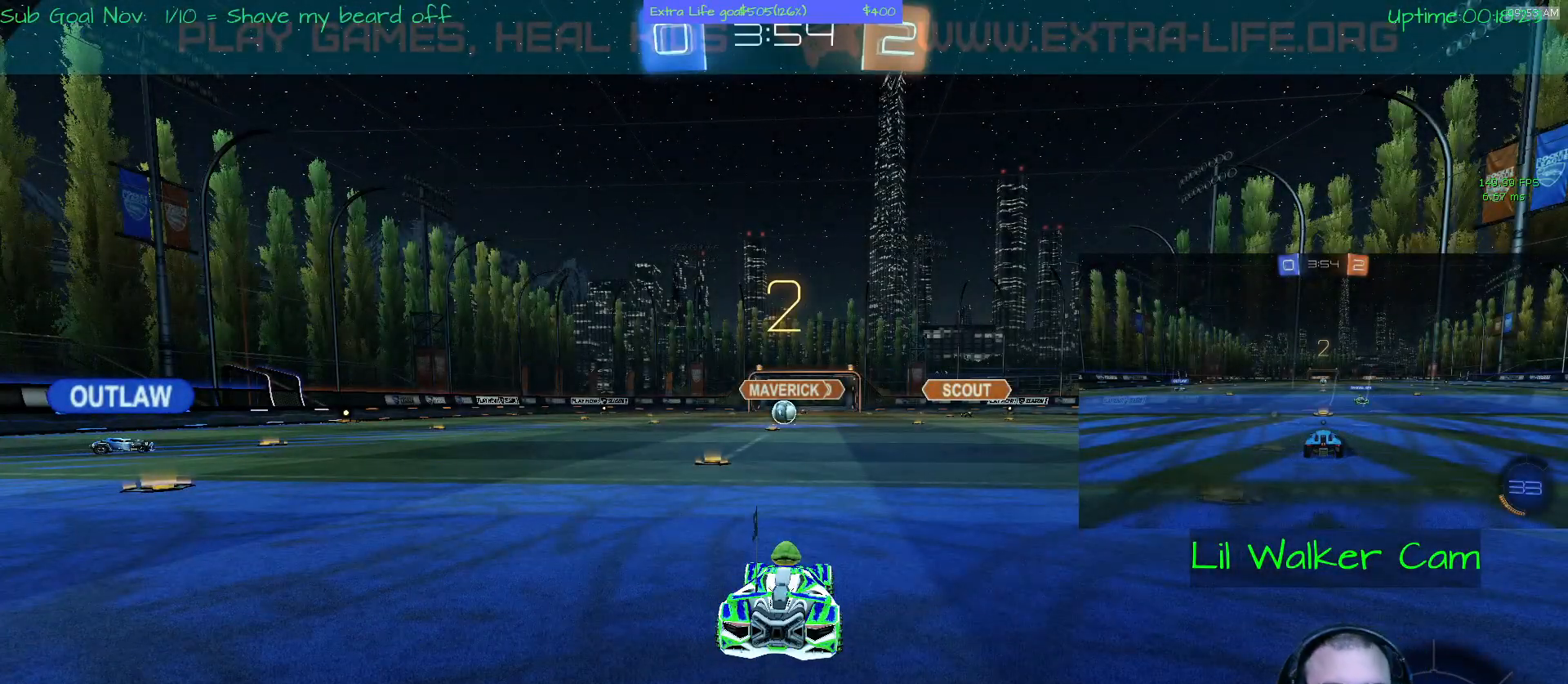
{"buttons": [], "left_stick": "center", "events": [[333, "Y", "down"], [400, "Y", "up"]]}
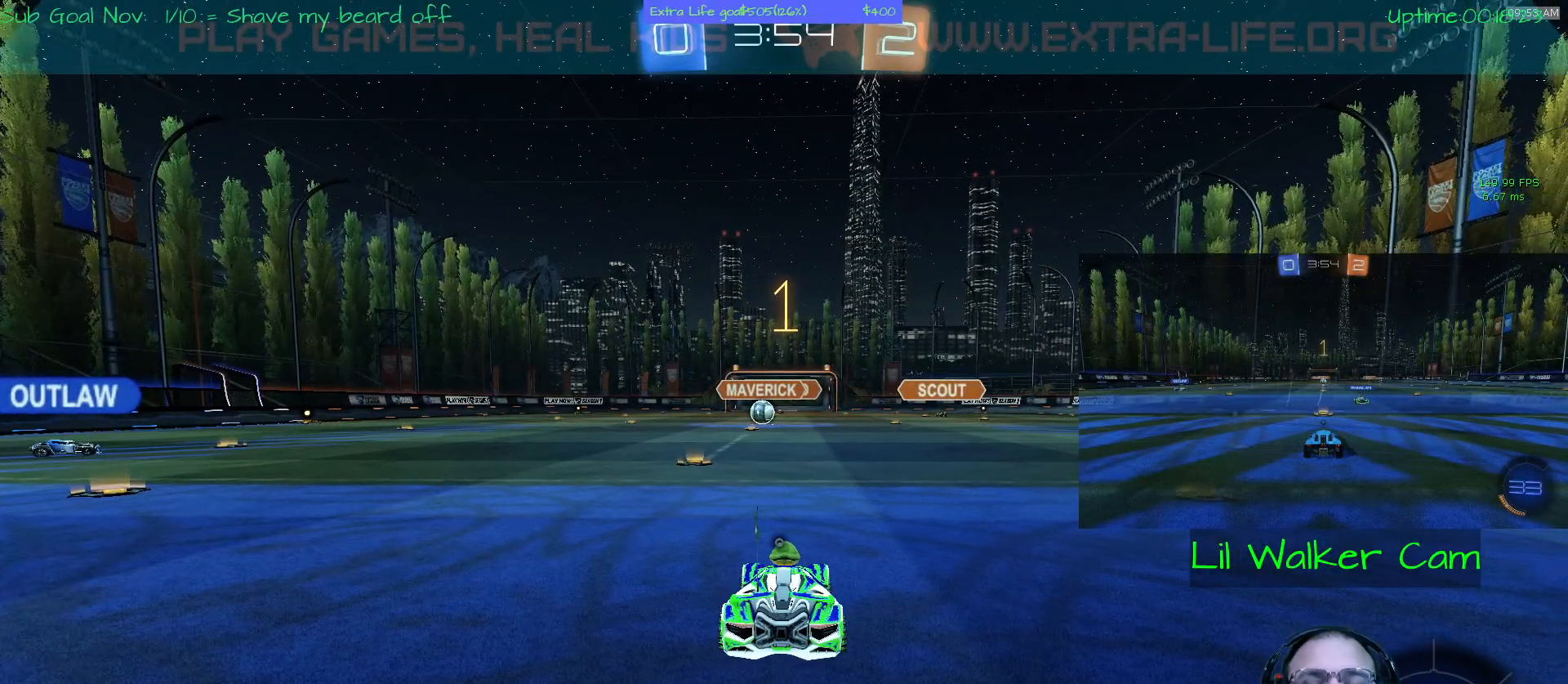
{"buttons": [], "left_stick": "left", "events": [[267, "left_stick", "left"]]}
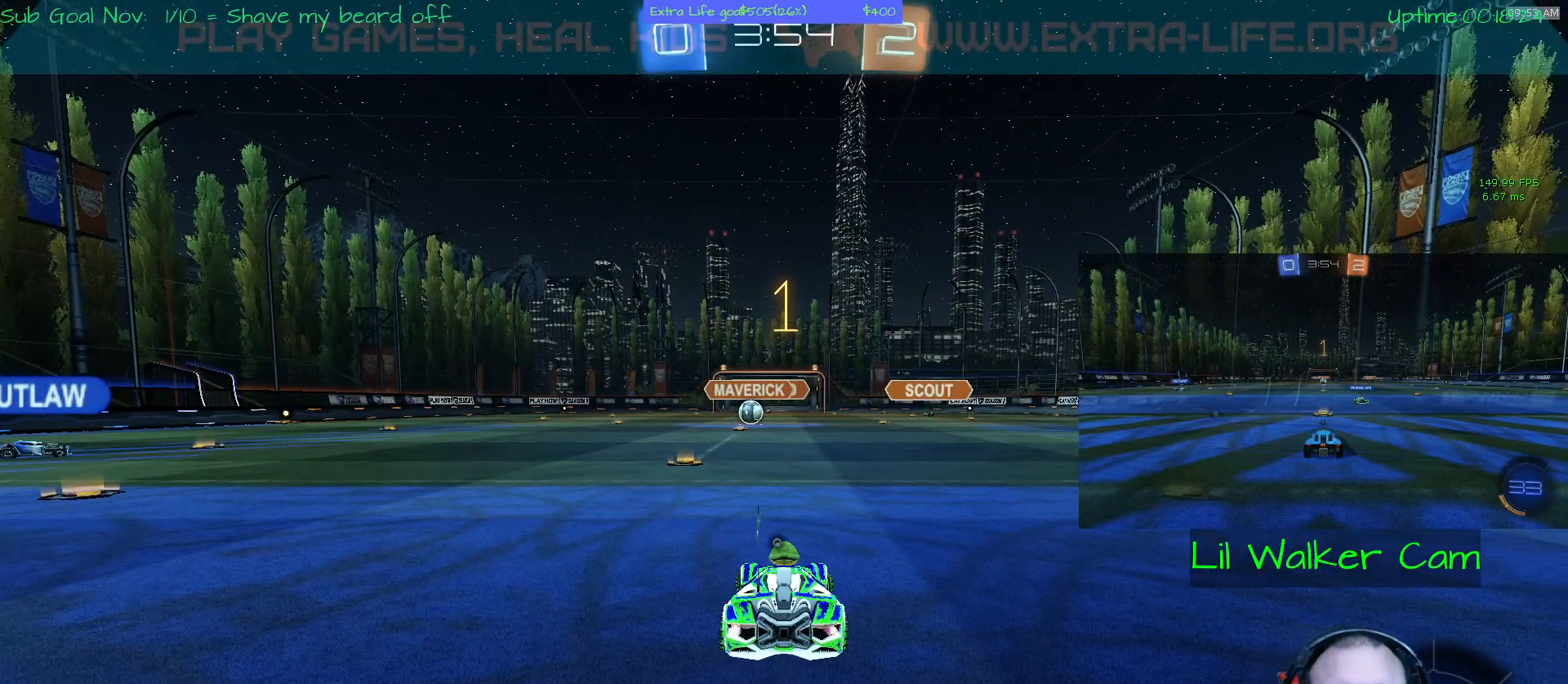
{"buttons": ["A"], "left_stick": "left", "events": [[67, "A", "down"]]}
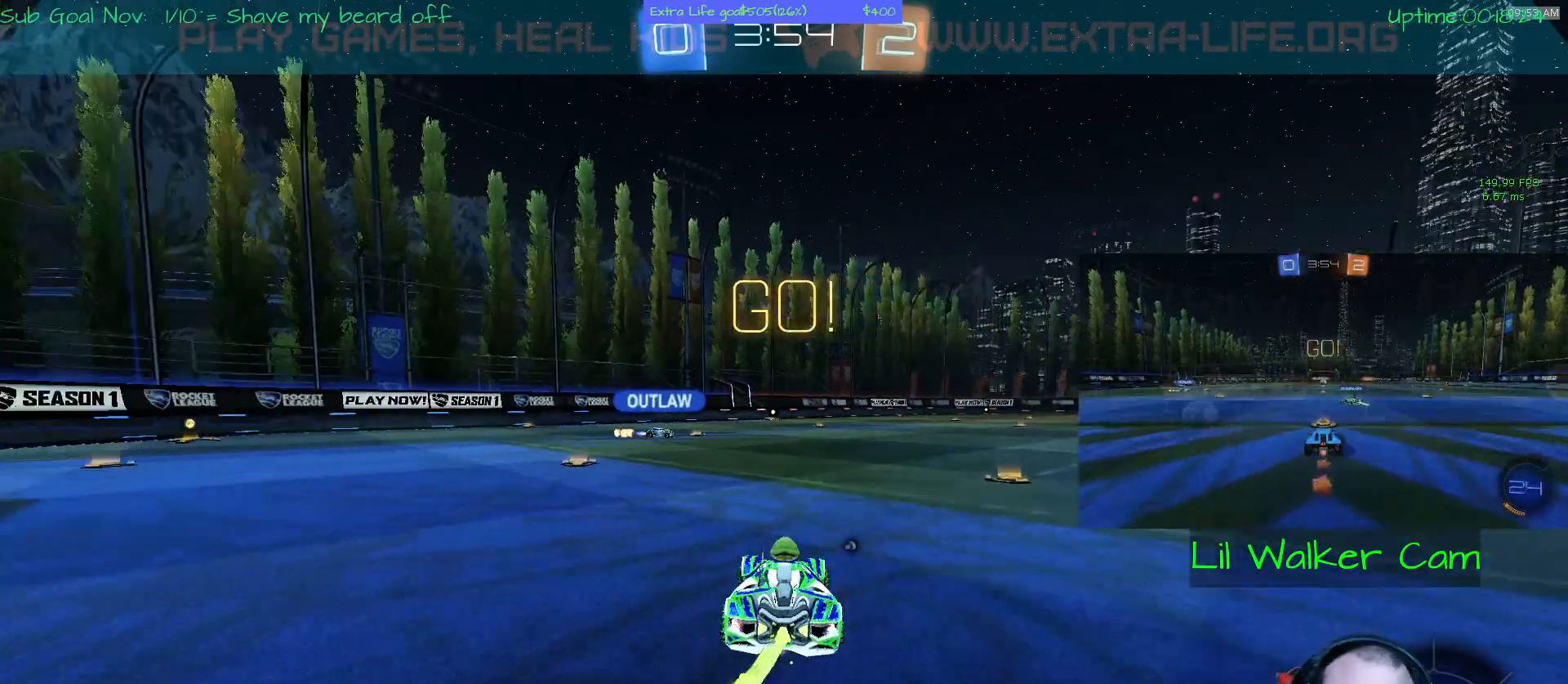
{"buttons": ["A", "B"], "left_stick": "up", "events": [[467, "left_stick", "up"], [500, "B", "down"]]}
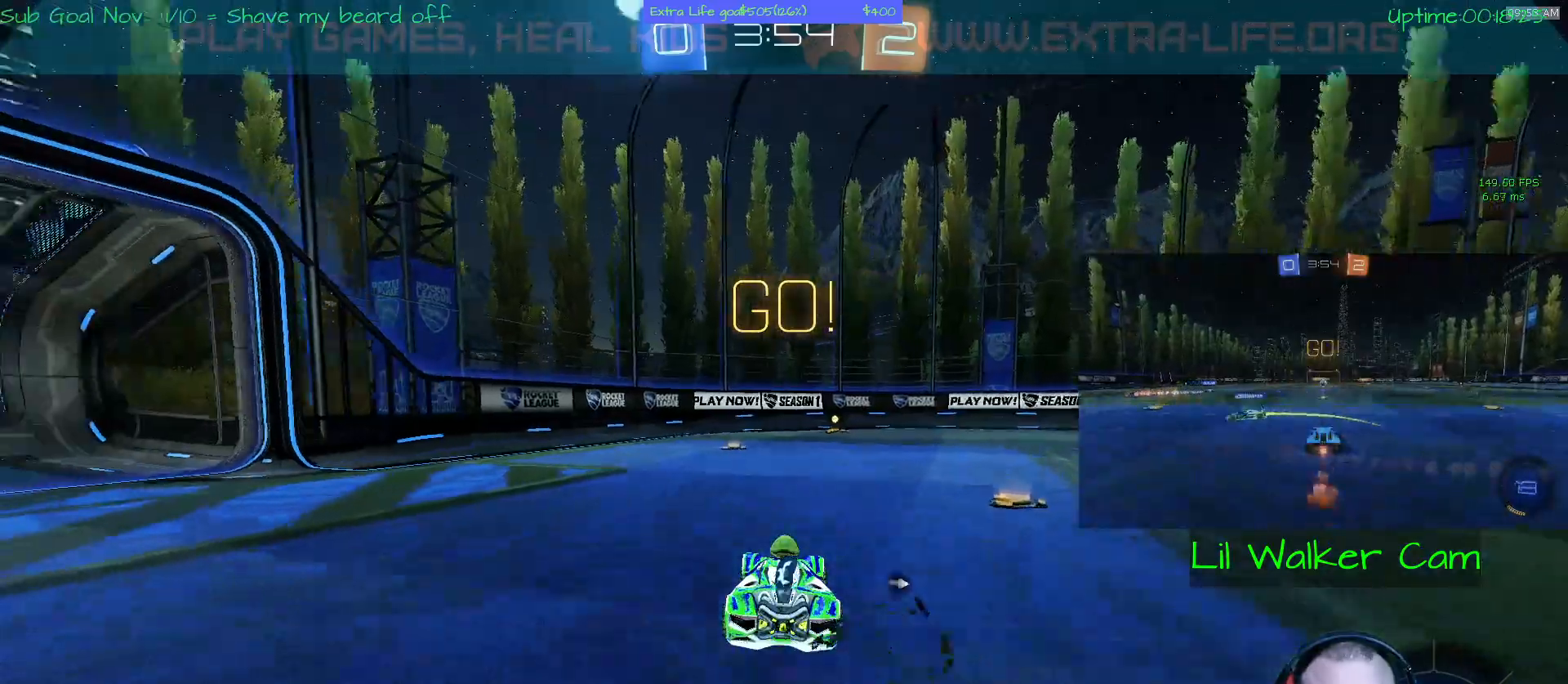
{"buttons": [], "left_stick": "right"}
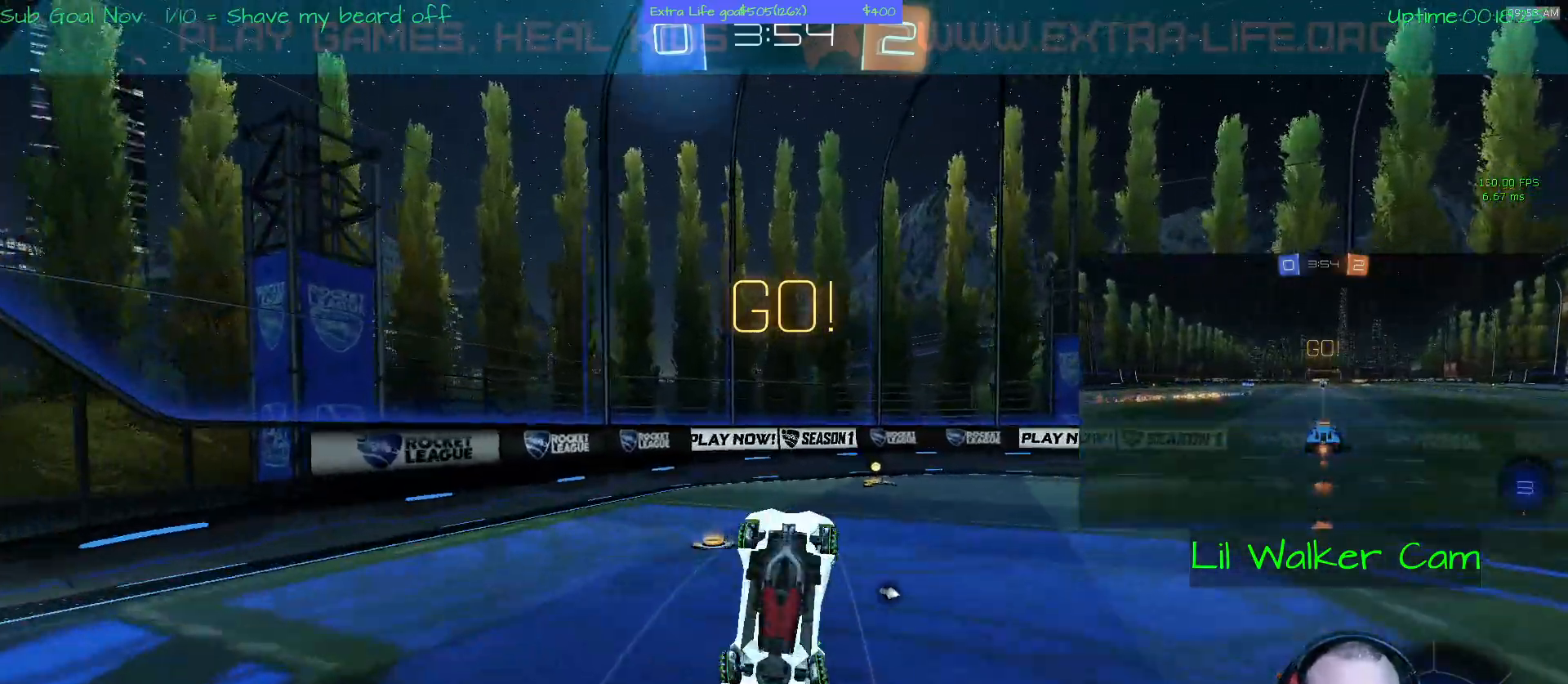
{"buttons": ["Y"], "left_stick": "right", "events": [[167, "left_stick", "center"], [333, "left_stick", "right"], [467, "Y", "down"]]}
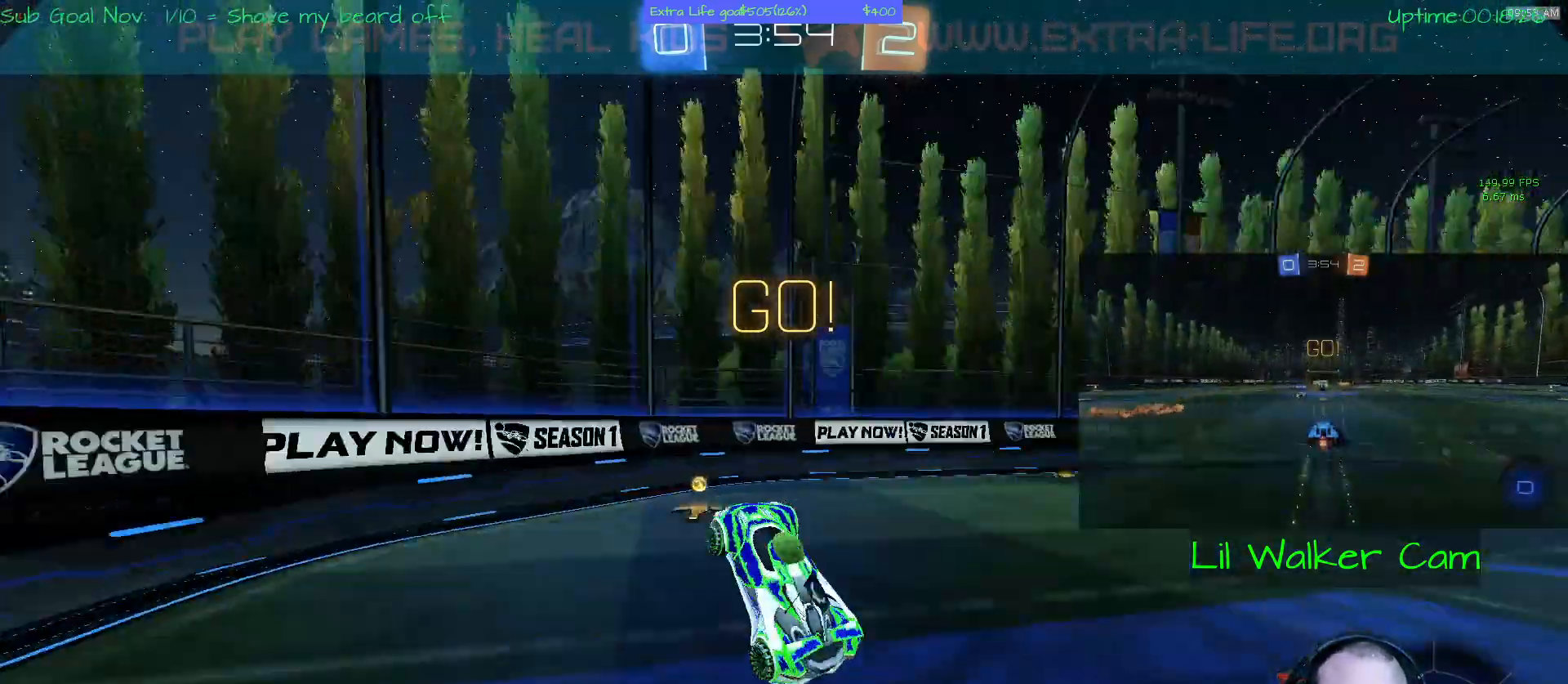
{"buttons": [], "left_stick": "right", "events": [[33, "Y", "up"]]}
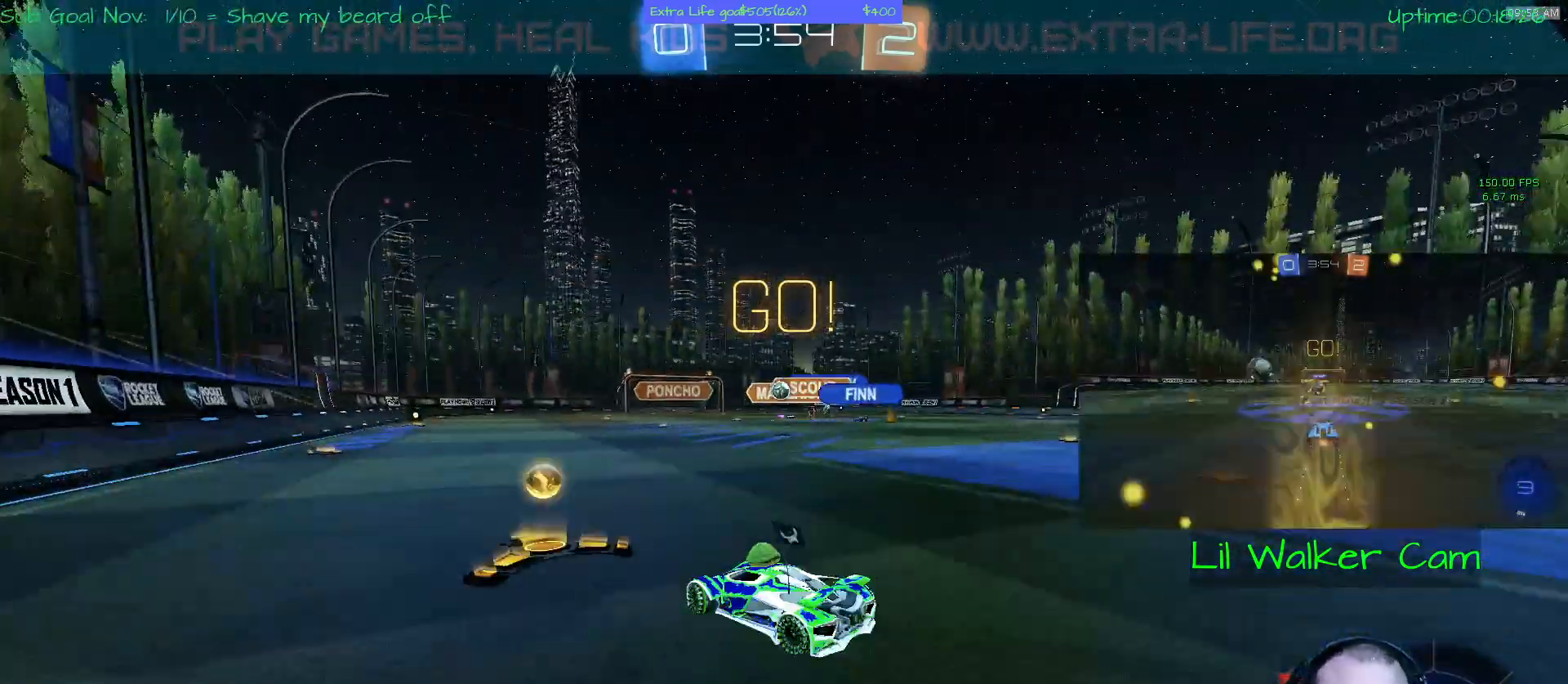
{"buttons": [], "left_stick": "center", "events": [[333, "left_stick", "left"], [467, "left_stick", "center"]]}
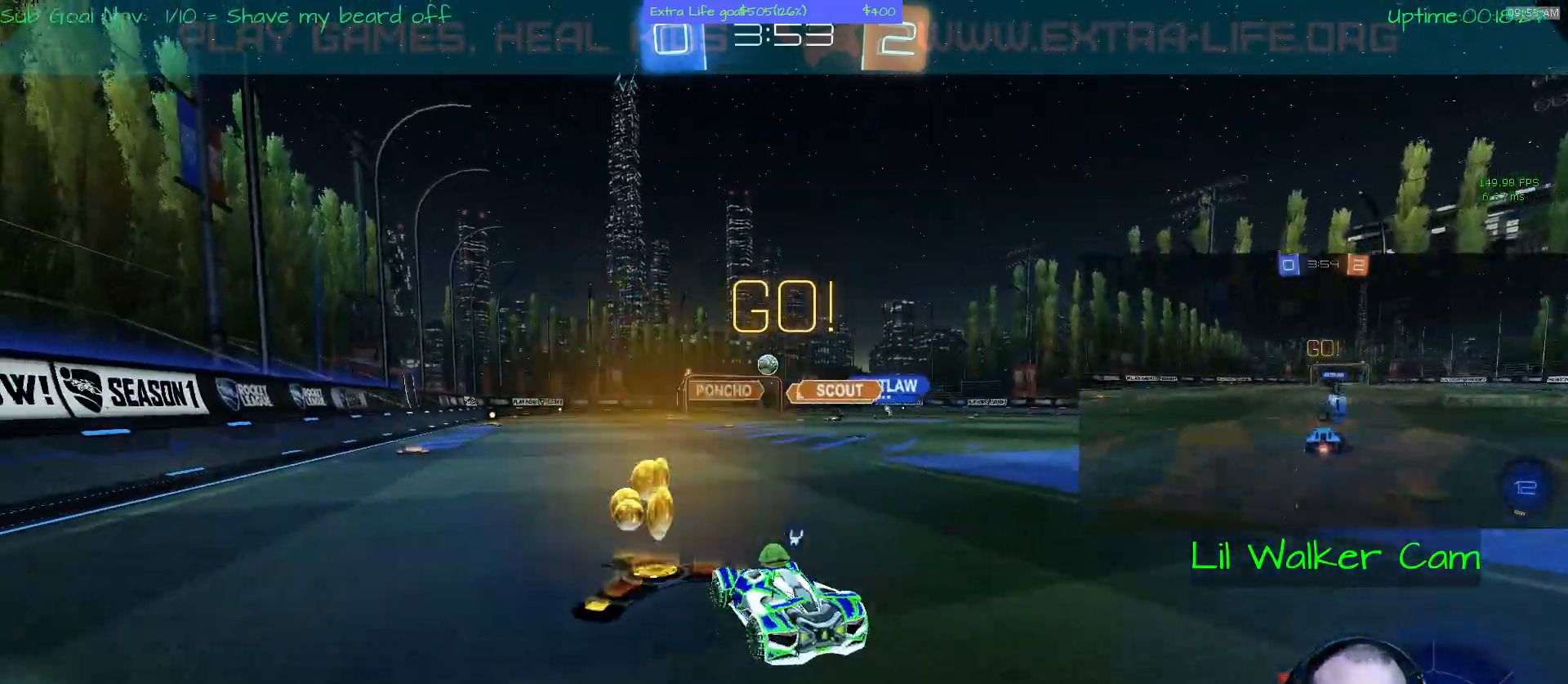
{"buttons": [], "left_stick": "left", "events": [[467, "left_stick", "left"]]}
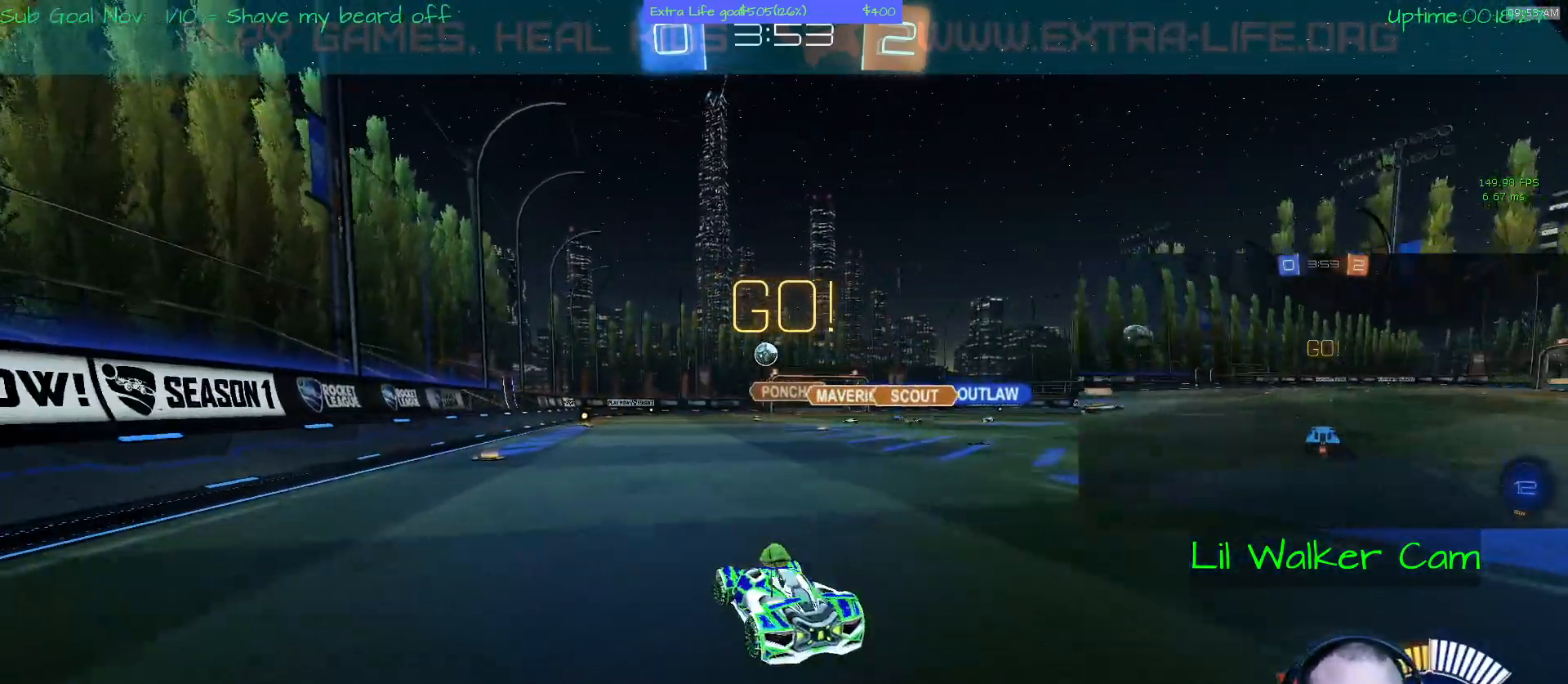
{"buttons": [], "left_stick": "center", "events": [[267, "left_stick", "center"]]}
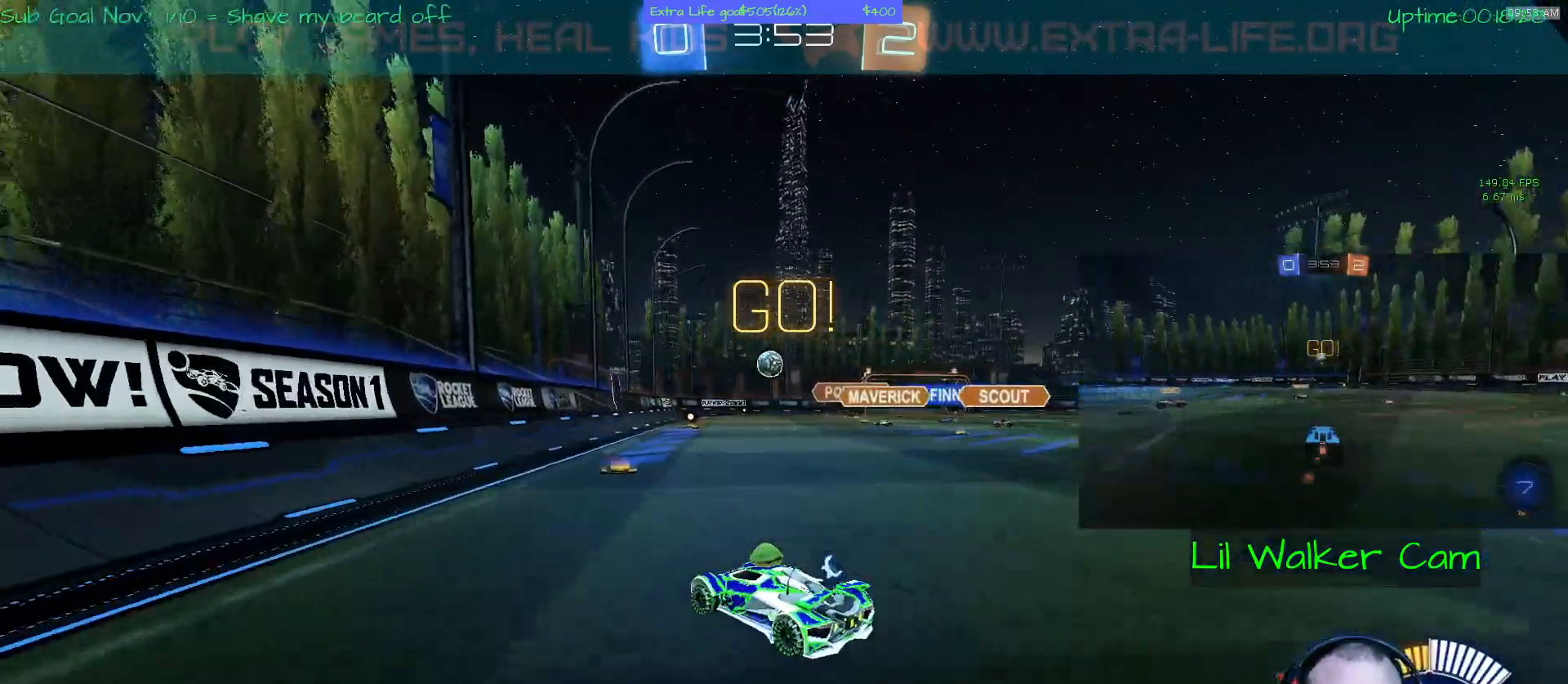
{"buttons": [], "left_stick": "center", "events": [[200, "left_stick", "down-right"], [500, "left_stick", "center"]]}
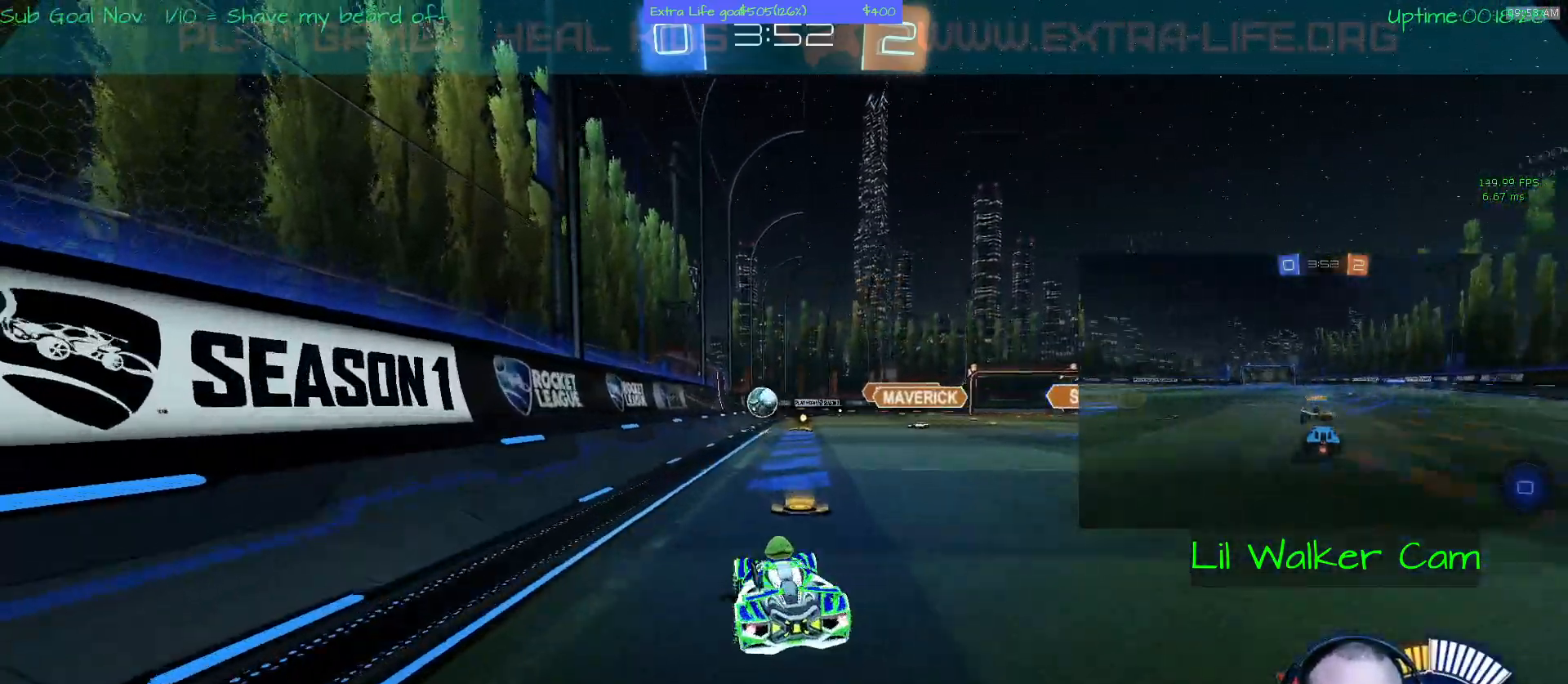
{"buttons": [], "left_stick": "center", "events": [[367, "left_stick", "right"], [467, "left_stick", "center"]]}
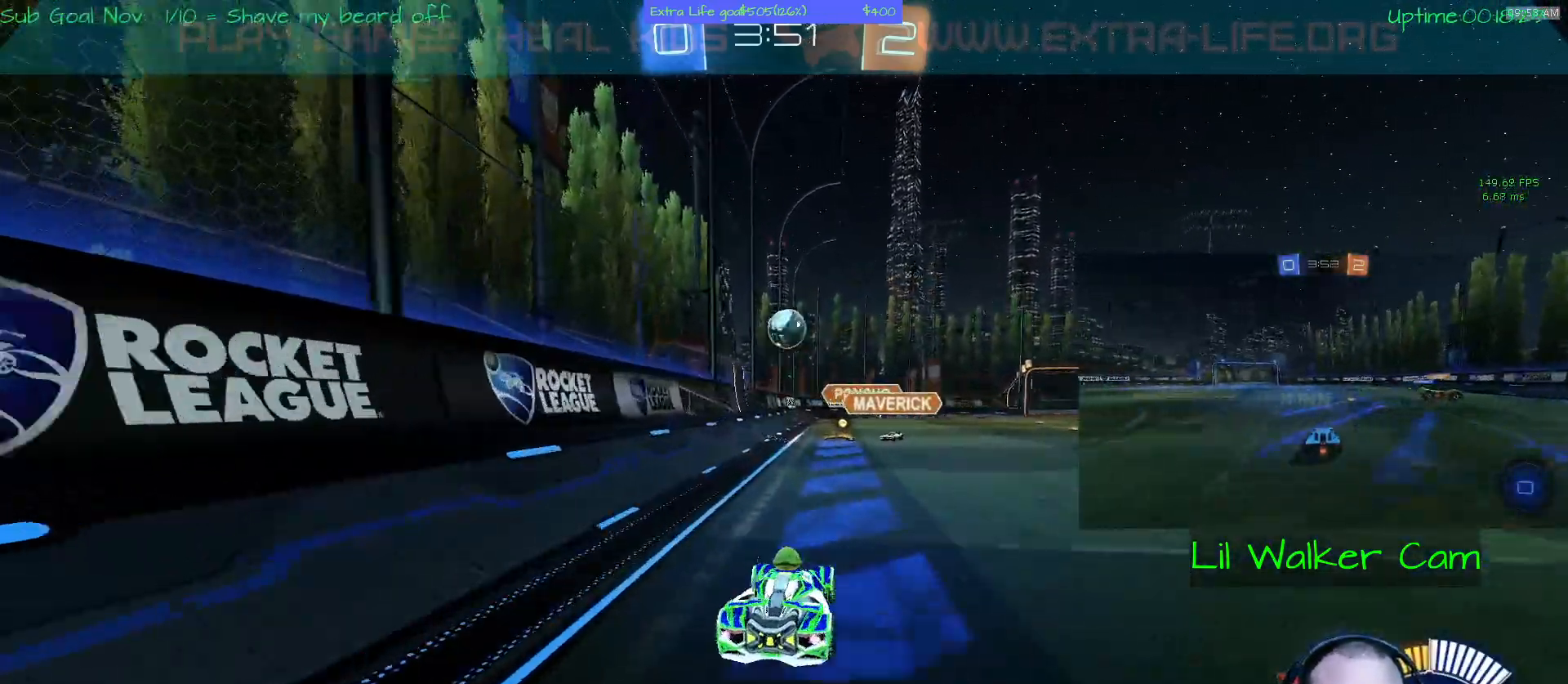
{"buttons": [], "left_stick": "down", "events": [[133, "B", "down"], [267, "B", "up"], [333, "B", "down"], [433, "left_stick", "down"], [467, "B", "up"]]}
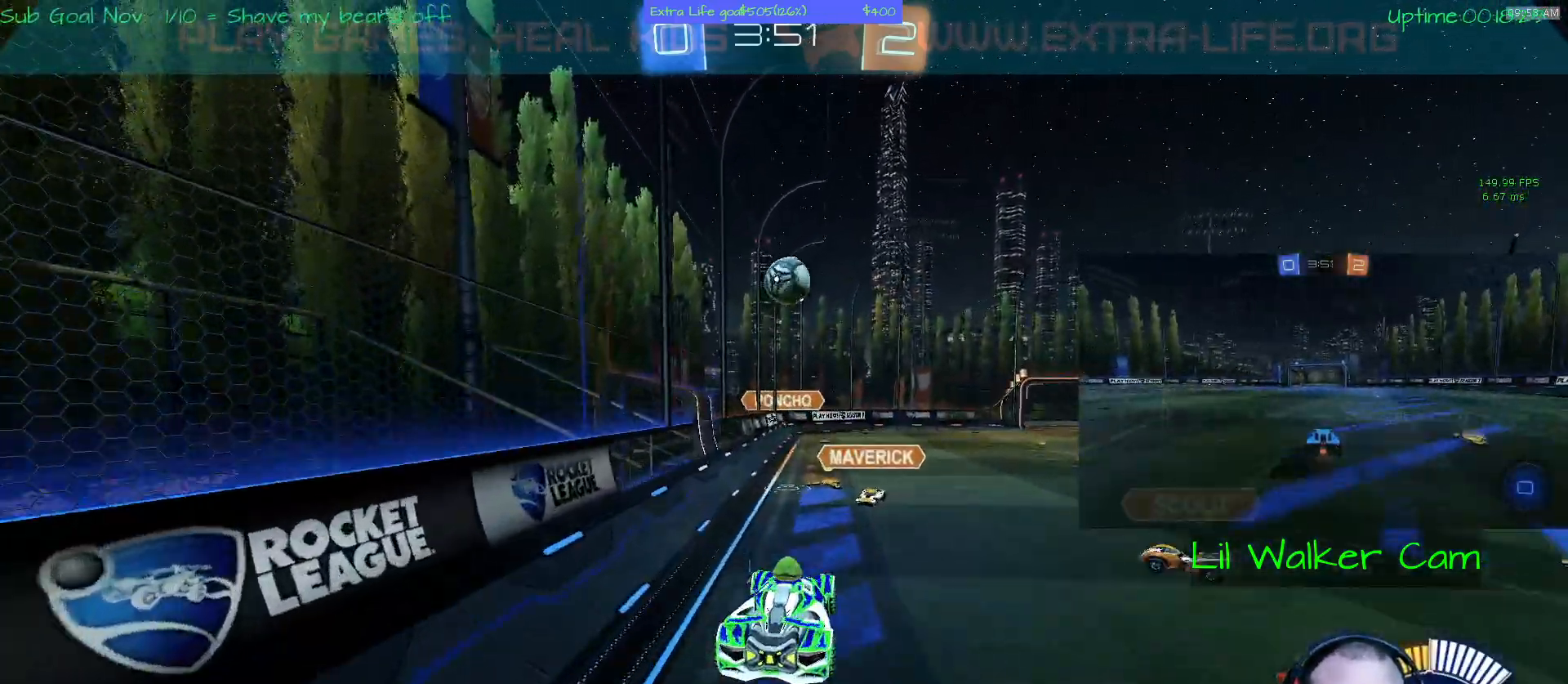
{"buttons": ["A", "B"], "left_stick": "up", "events": [[167, "A", "down"], [167, "B", "down"], [233, "left_stick", "center"], [400, "left_stick", "up"]]}
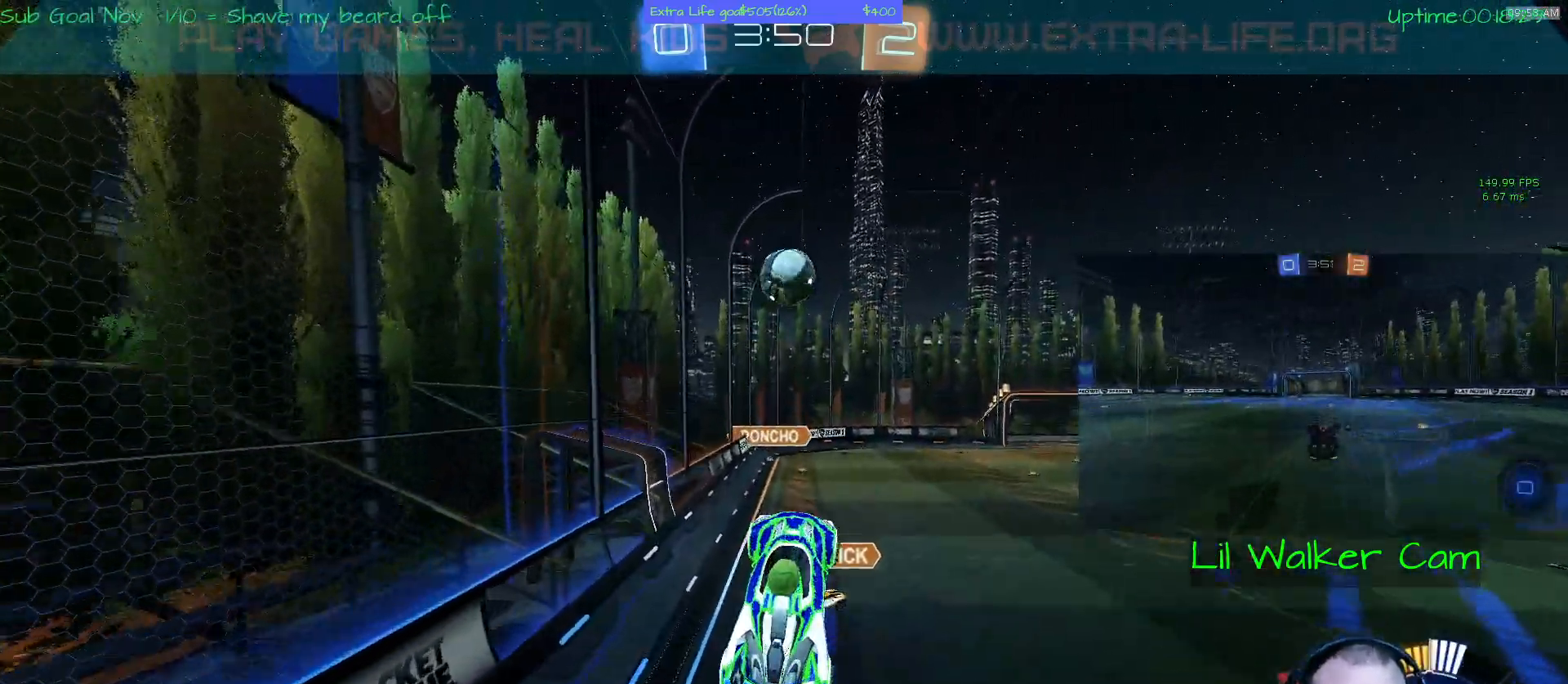
{"buttons": ["A"], "left_stick": "center", "events": [[33, "left_stick", "center"], [333, "B", "up"], [333, "left_stick", "up-right"], [467, "left_stick", "center"]]}
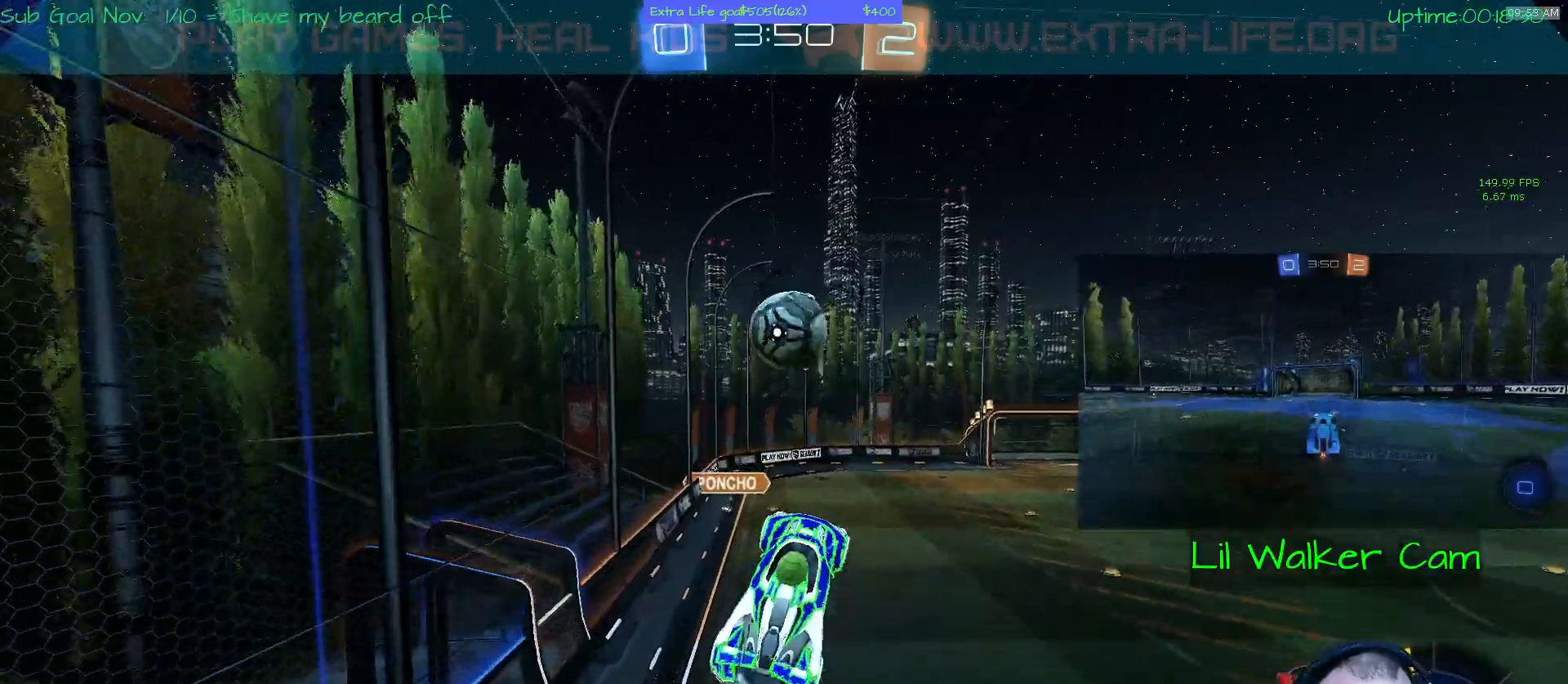
{"buttons": ["A"], "left_stick": "down", "events": [[67, "left_stick", "up"], [300, "left_stick", "center"], [400, "left_stick", "down"]]}
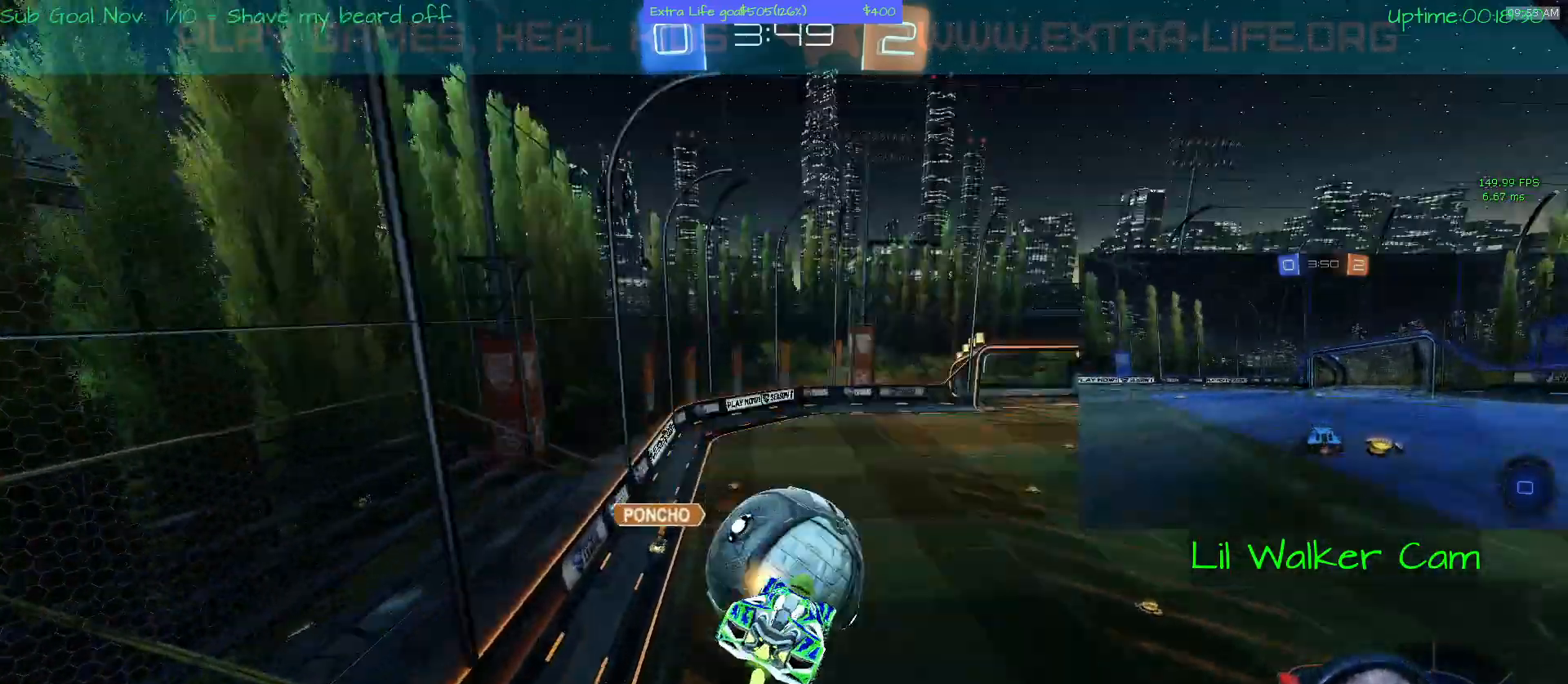
{"buttons": ["A"], "left_stick": "right"}
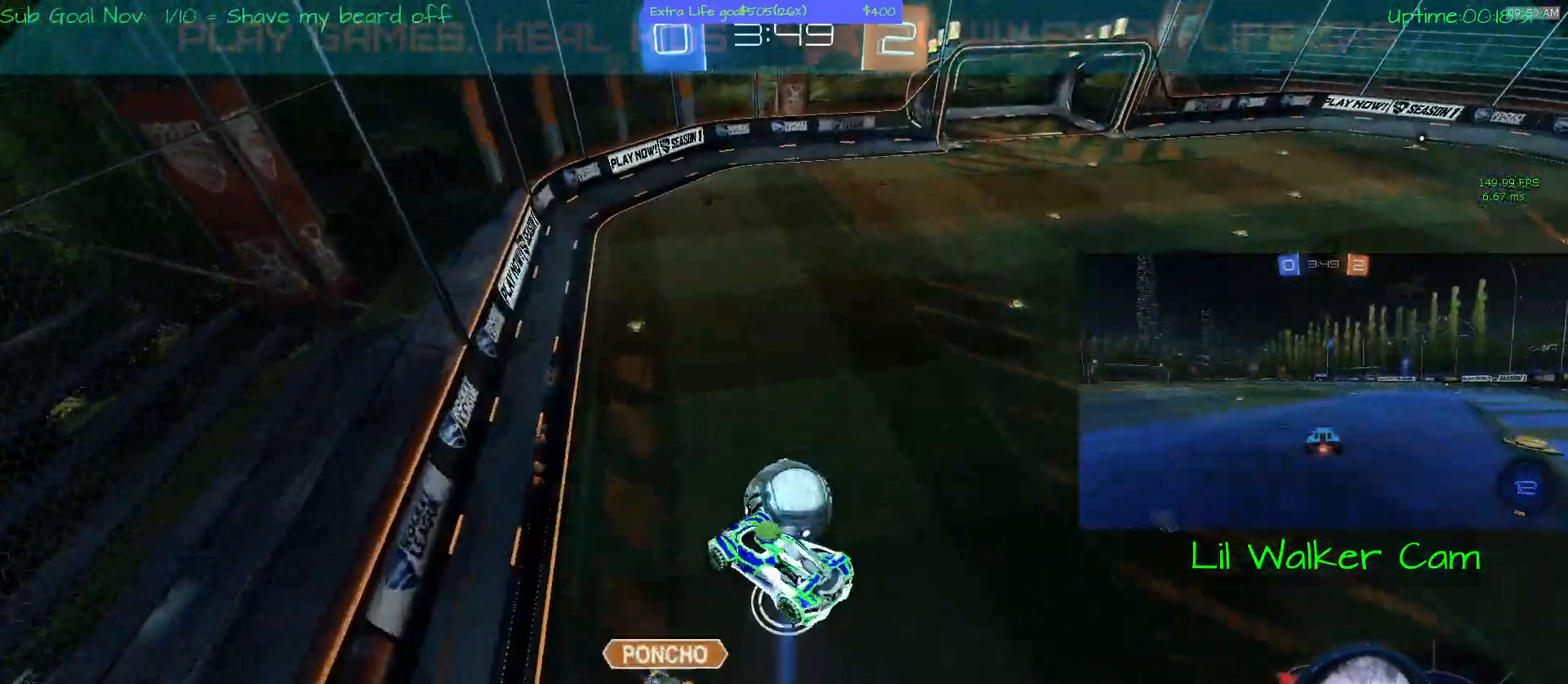
{"buttons": ["A"], "left_stick": "center", "events": [[200, "left_stick", "center"]]}